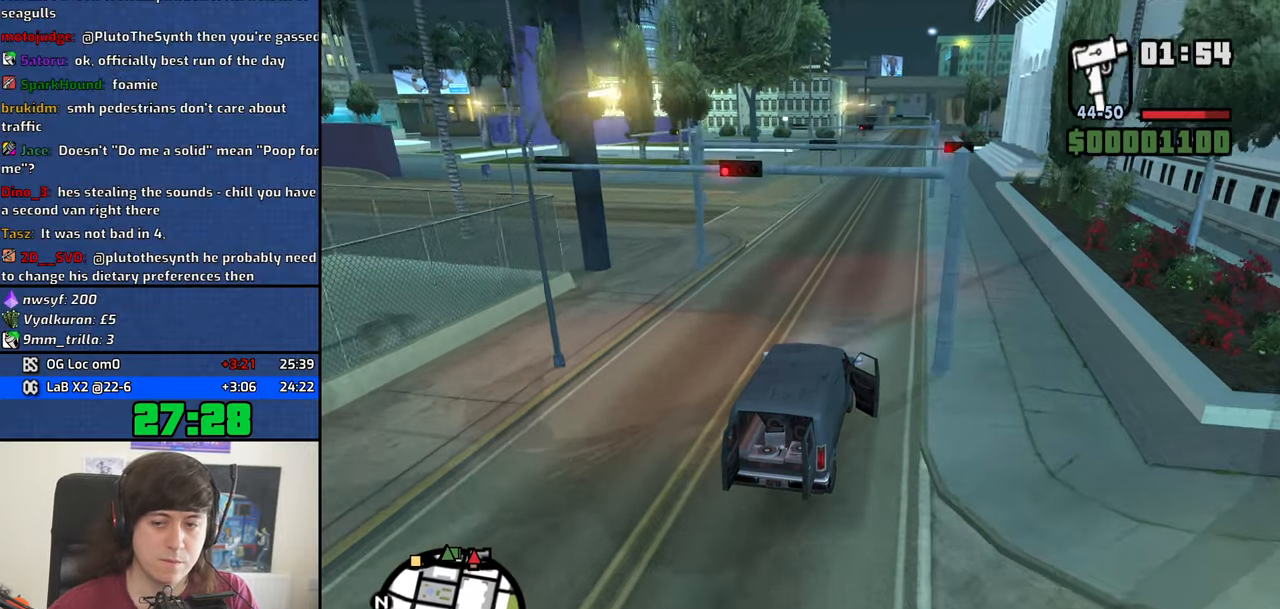
Gameplay with keyboard and mouse; each line is a JSON object with the keys and mouse buttons held at the frame after it. "events" lists presses ("down") and releases ("up") of "1", "2", "3", "4", "5", "6", "8", "a", "alt", "b", "c", "ctrl", "d", "down", "e", "escape", "f", "f1", "f2", "f3", "g", "h", "left", "n", "num2", "q", "r", "right", "s", "shift", "space", "t", "tab", "up", "v", "w", "x", "y", "z", "mouse_left", "mouse_middle", "mouse_right", "mouse_wheel_up" and "mouse_wheel_down" between this image and that frame as [ms after this image, input, new state], when the widget could be followed in between. "mouse_left", "mouse_middle", "mouse_right", "mouse_wheel_up", "mouse_wheel_down" = the "left", "middle", "right", "wheel_up", "wheel_down" buttons of the "mouse" list. No other keys are recorded. Mouse movement is not recorded.
{"keys": ["6", "w"], "mouse": [], "events": [[184, "6", "up"], [284, "6", "down"]]}
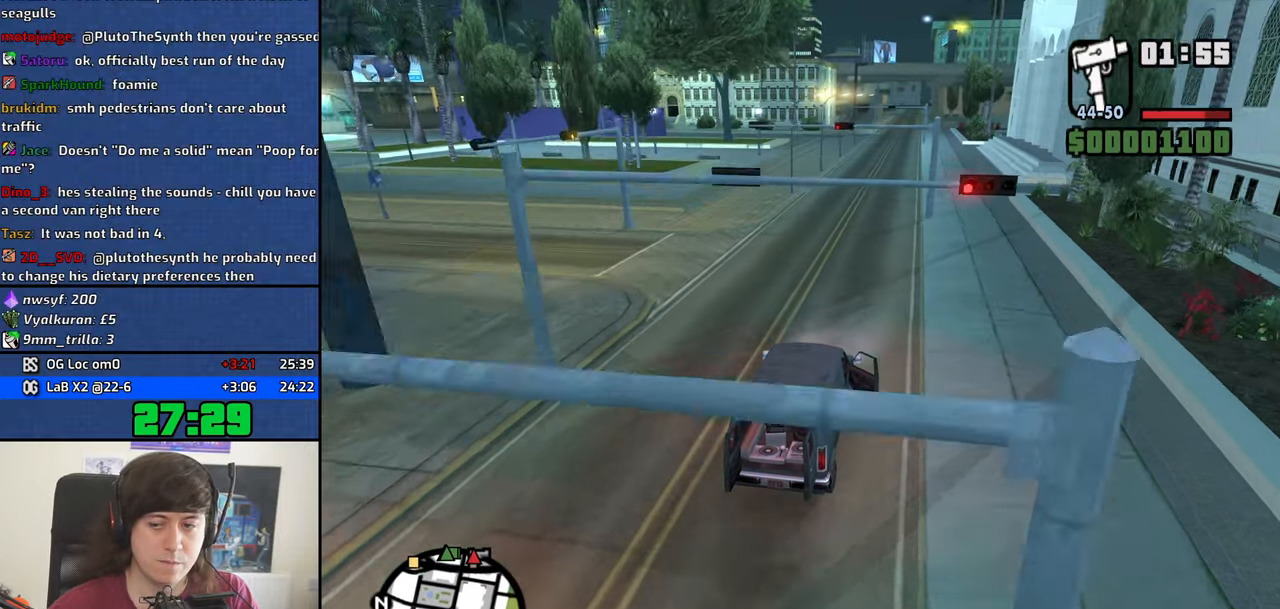
{"keys": ["6", "w"], "mouse": [], "events": [[350, "6", "up"], [434, "6", "down"]]}
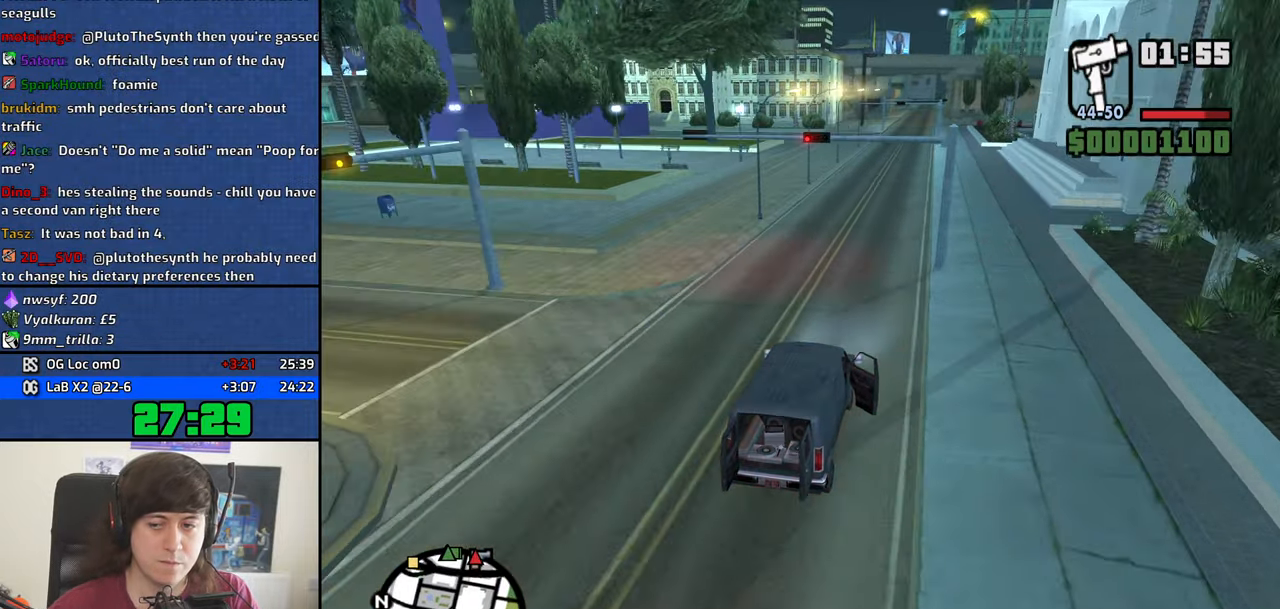
{"keys": ["6", "w"], "mouse": [], "events": [[34, "6", "up"], [84, "6", "down"], [217, "6", "up"], [450, "6", "down"]]}
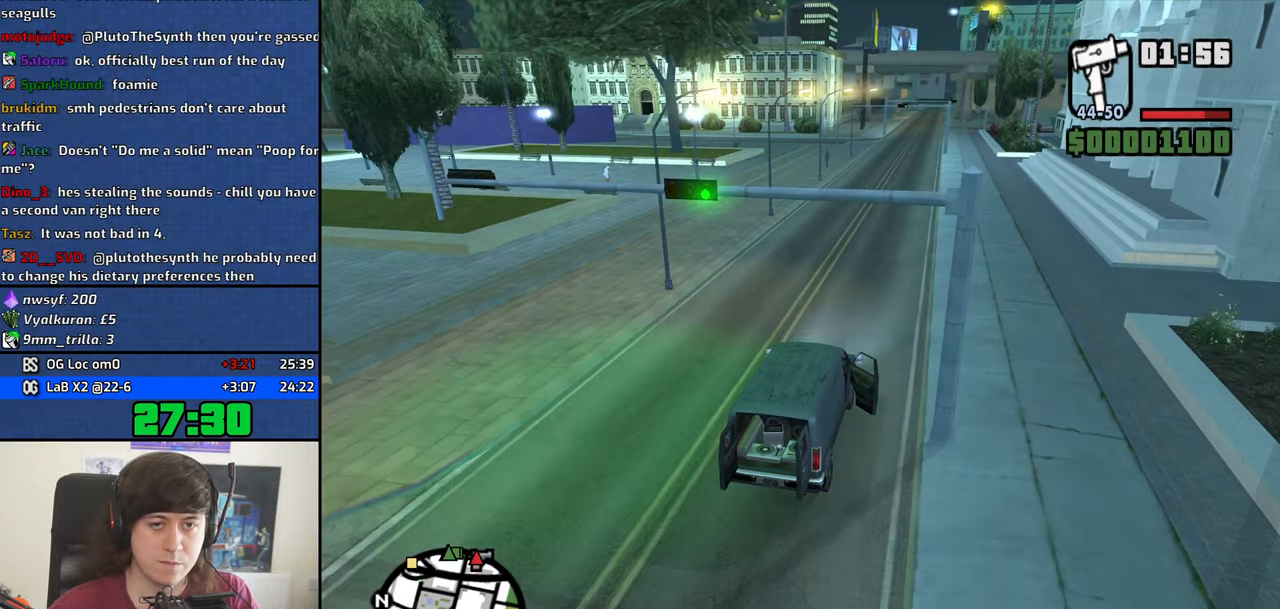
{"keys": ["w"], "mouse": [], "events": [[100, "6", "up"], [284, "6", "down"], [417, "6", "up"]]}
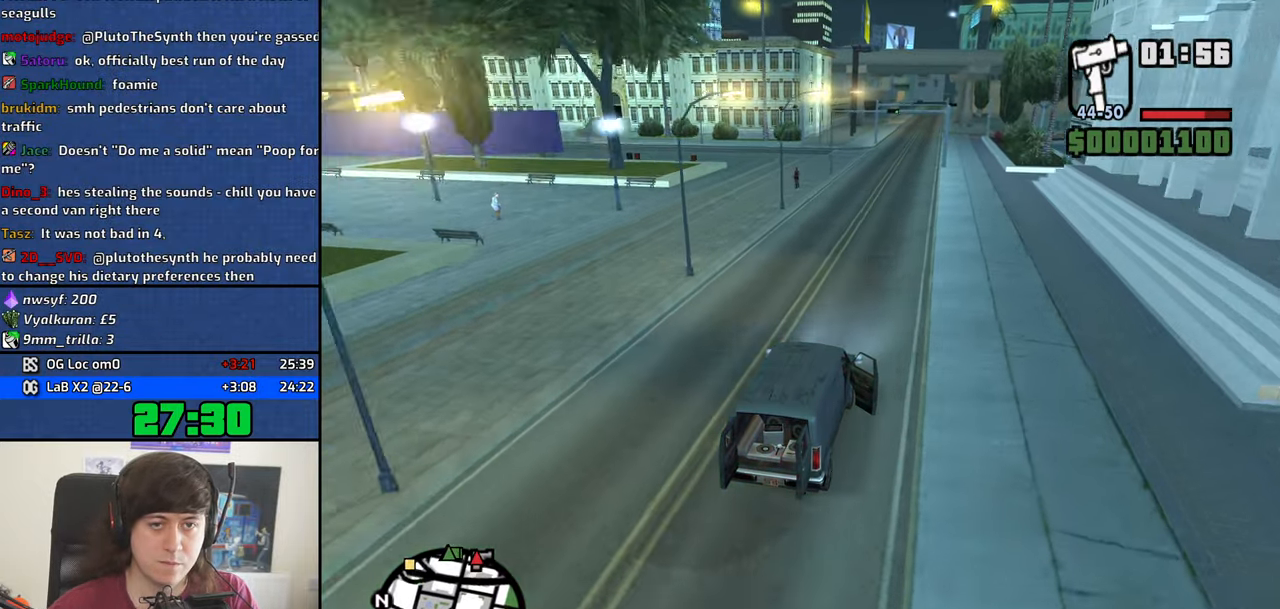
{"keys": ["6", "w"], "mouse": [], "events": [[117, "6", "down"], [167, "d", "down"], [250, "6", "up"], [250, "d", "up"], [433, "6", "down"]]}
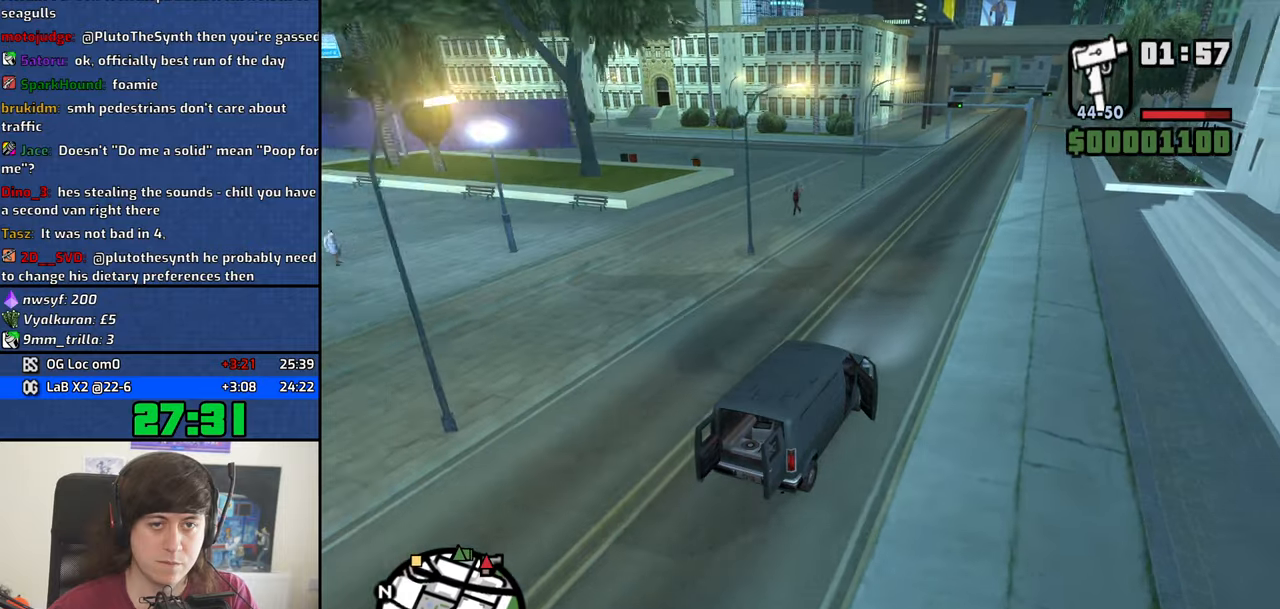
{"keys": ["6", "a", "w"], "mouse": [], "events": [[216, "a", "down"], [266, "6", "up"], [316, "6", "down"], [366, "a", "up"], [416, "6", "up"], [450, "6", "down"], [450, "a", "down"]]}
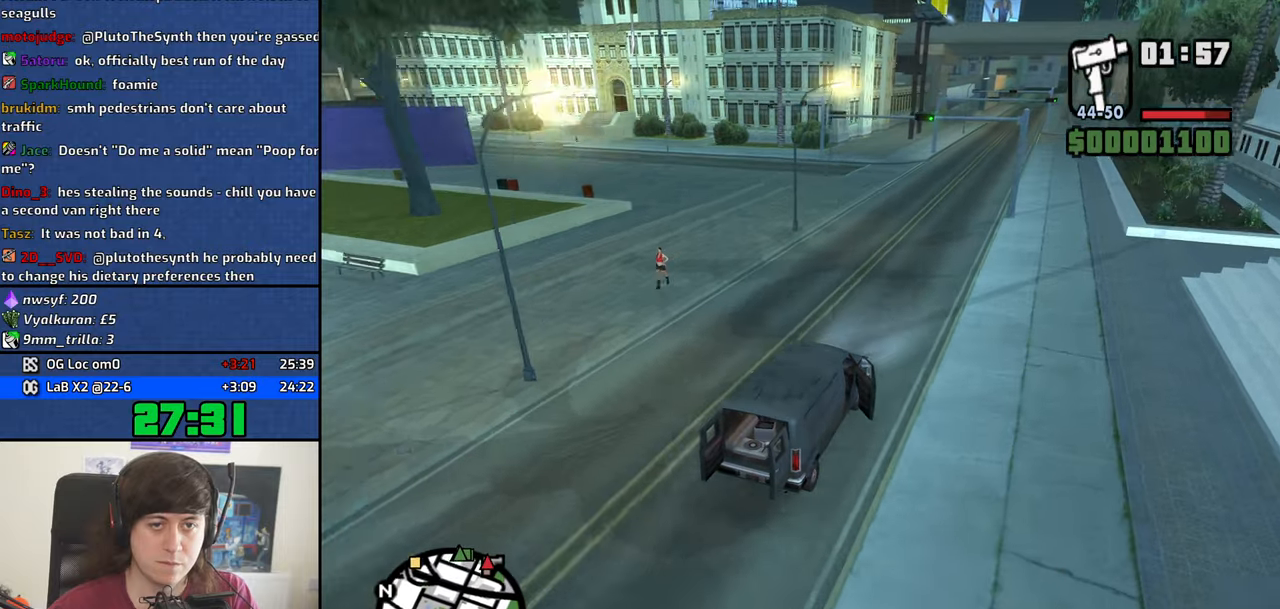
{"keys": ["a", "w"], "mouse": []}
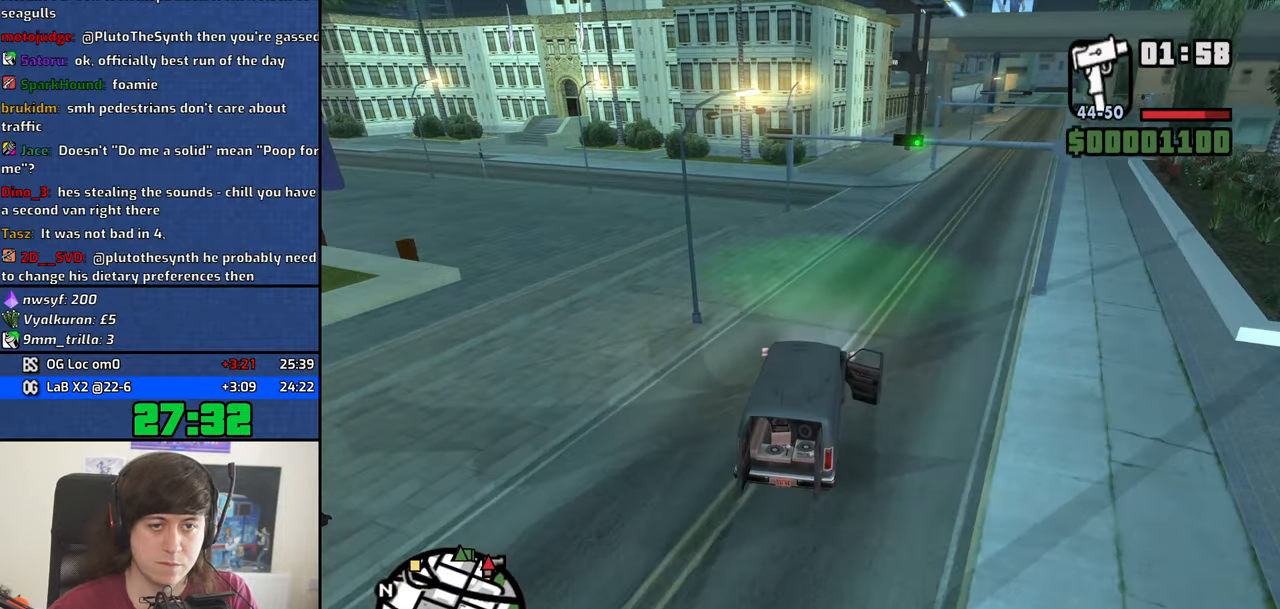
{"keys": ["6", "a", "w"], "mouse": [], "events": [[433, "6", "down"]]}
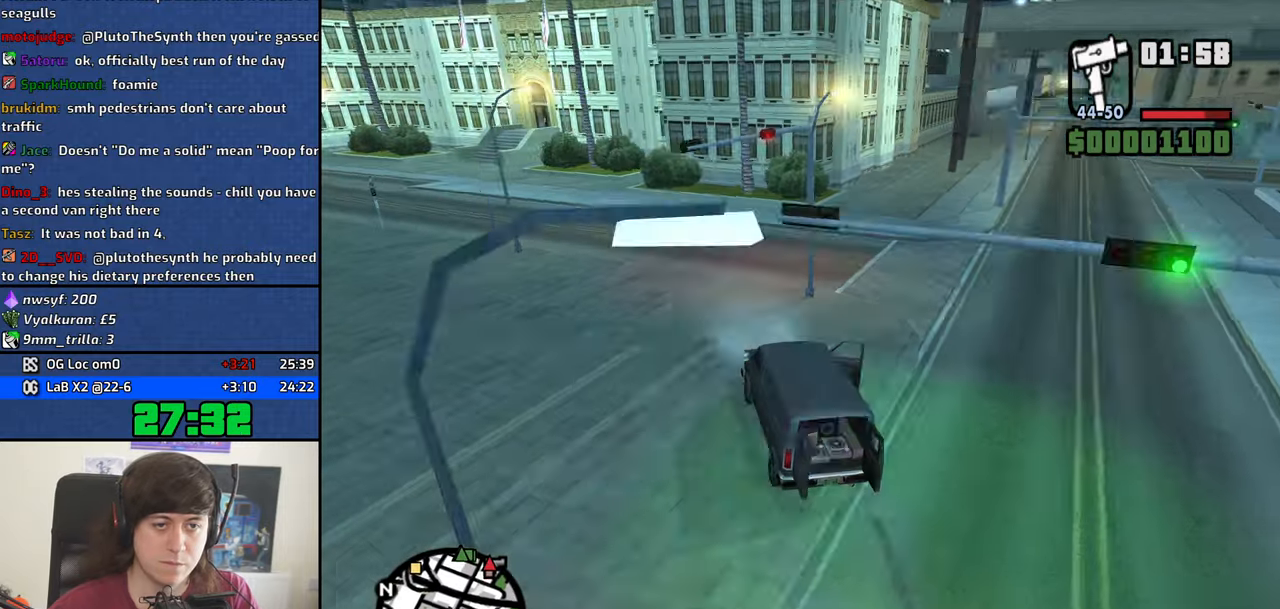
{"keys": ["6", "w"], "mouse": [], "events": [[33, "6", "up"], [133, "6", "down"], [216, "6", "up"], [266, "6", "down"], [416, "6", "up"], [416, "a", "up"], [416, "d", "down"], [450, "6", "down"], [500, "d", "up"]]}
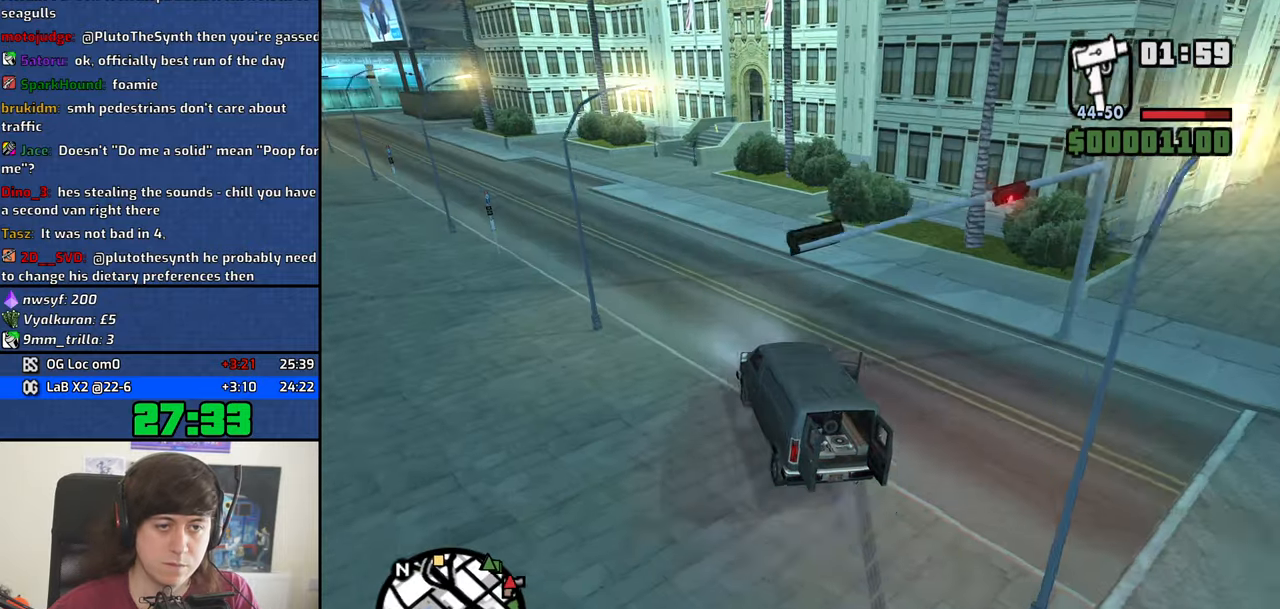
{"keys": ["w"], "mouse": [], "events": [[50, "6", "up"], [50, "a", "down"], [150, "6", "down"], [233, "a", "up"], [233, "d", "down"], [383, "6", "up"], [466, "d", "up"]]}
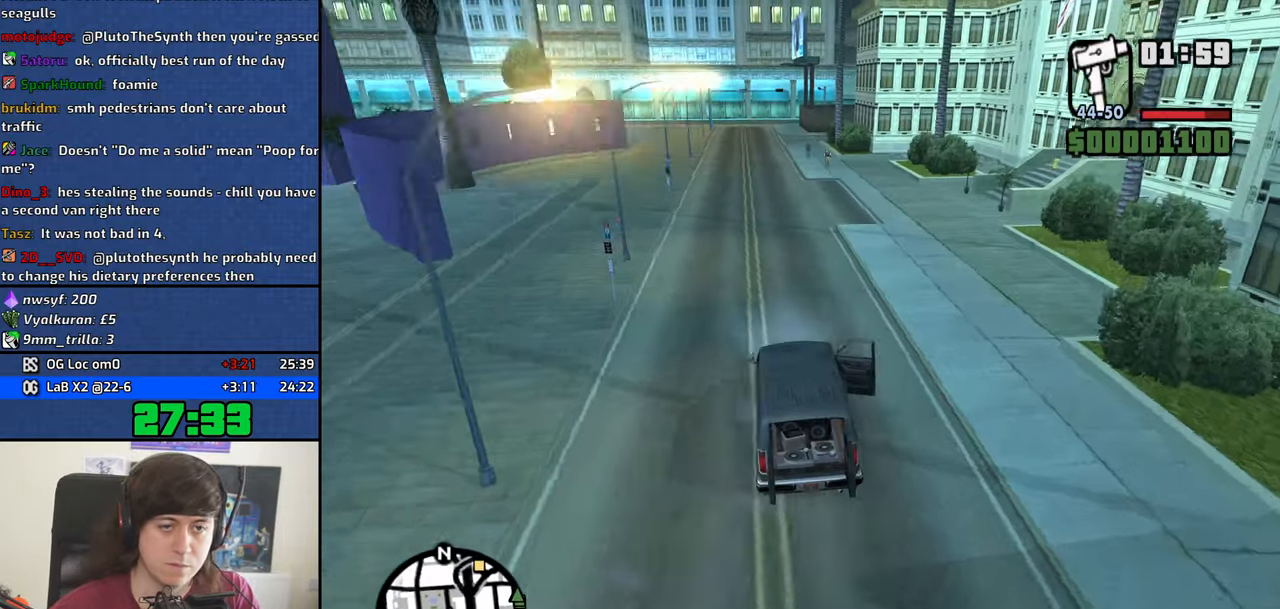
{"keys": ["w"], "mouse": [], "events": [[16, "a", "down"], [166, "a", "up"], [166, "d", "down"], [300, "d", "up"], [350, "d", "down"], [433, "d", "up"]]}
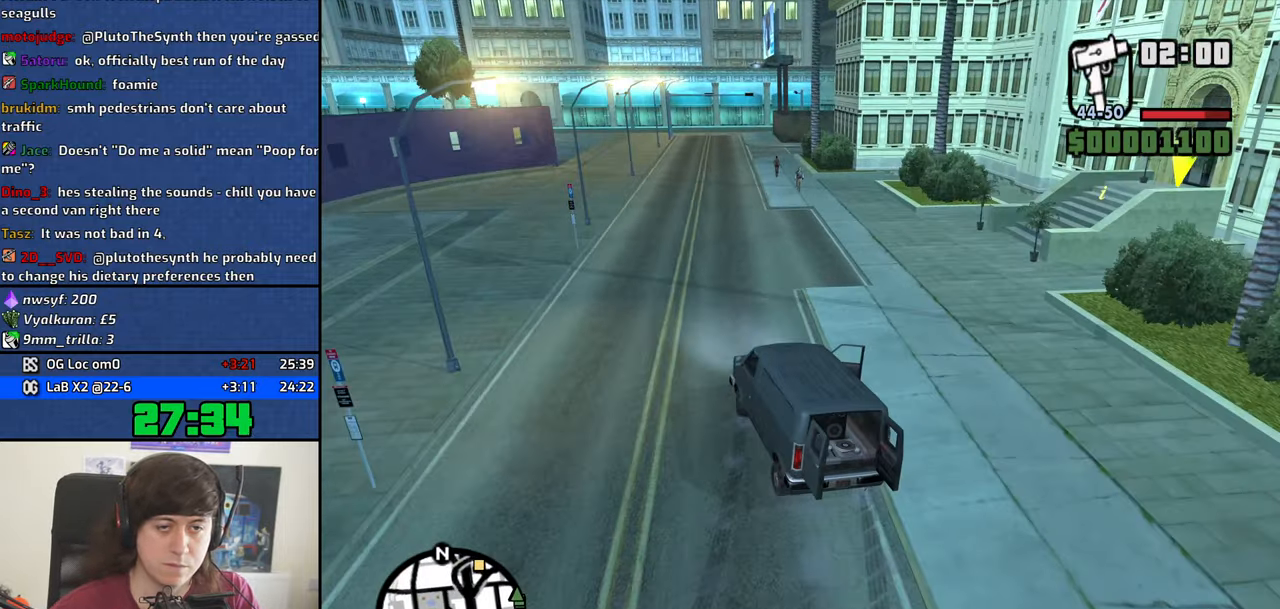
{"keys": ["w"], "mouse": [], "events": [[133, "d", "down"], [316, "d", "up"]]}
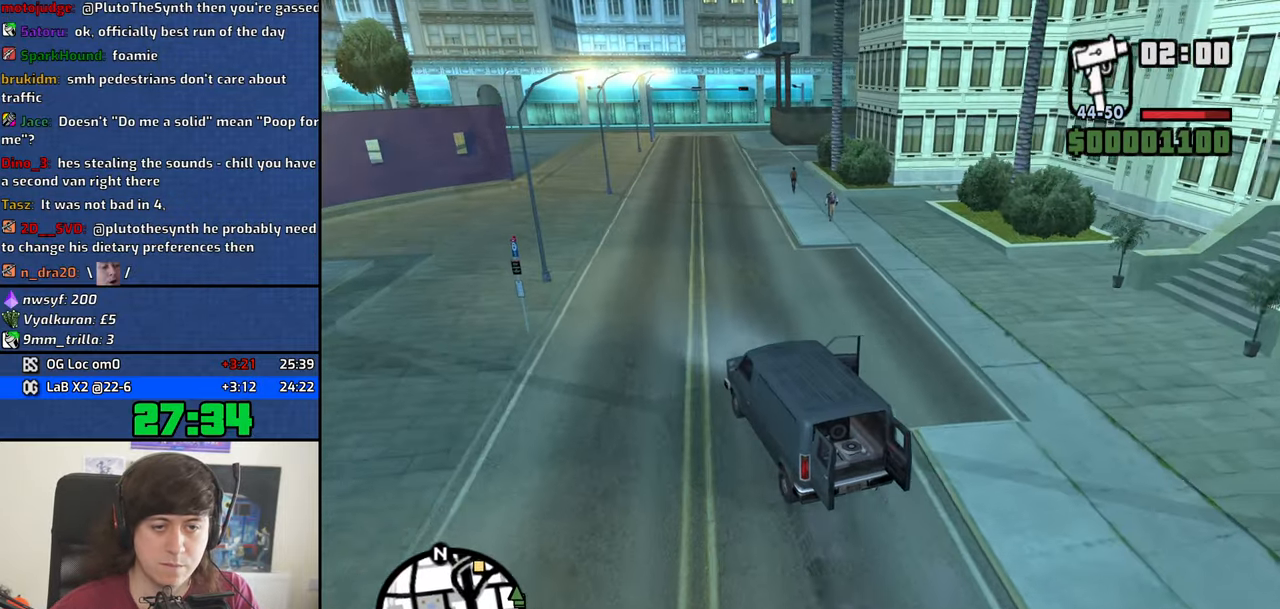
{"keys": ["w"], "mouse": [], "events": [[283, "d", "down"], [466, "d", "up"]]}
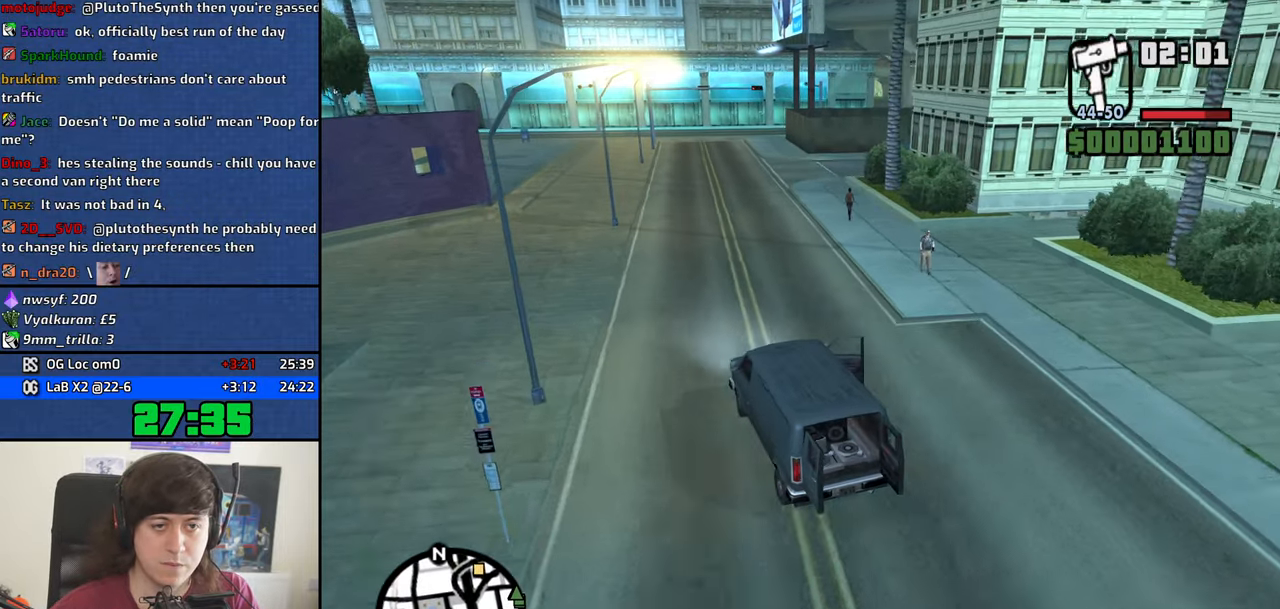
{"keys": ["w"], "mouse": [], "events": [[400, "f3", "down"], [483, "f3", "up"]]}
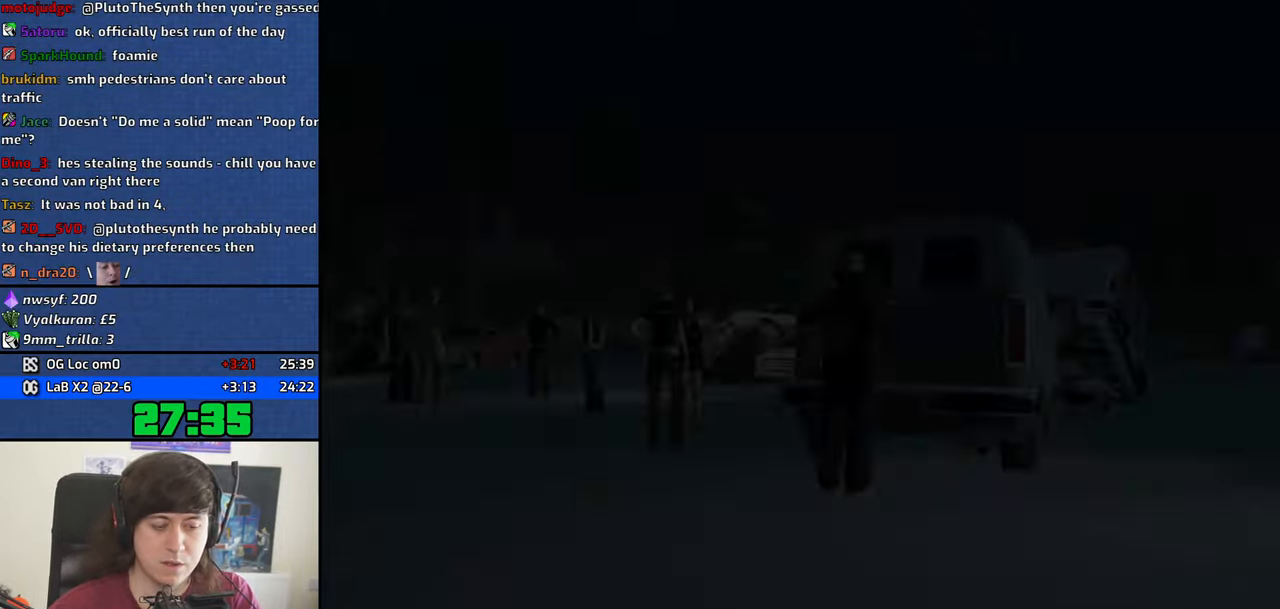
{"keys": ["w"], "mouse": [], "events": []}
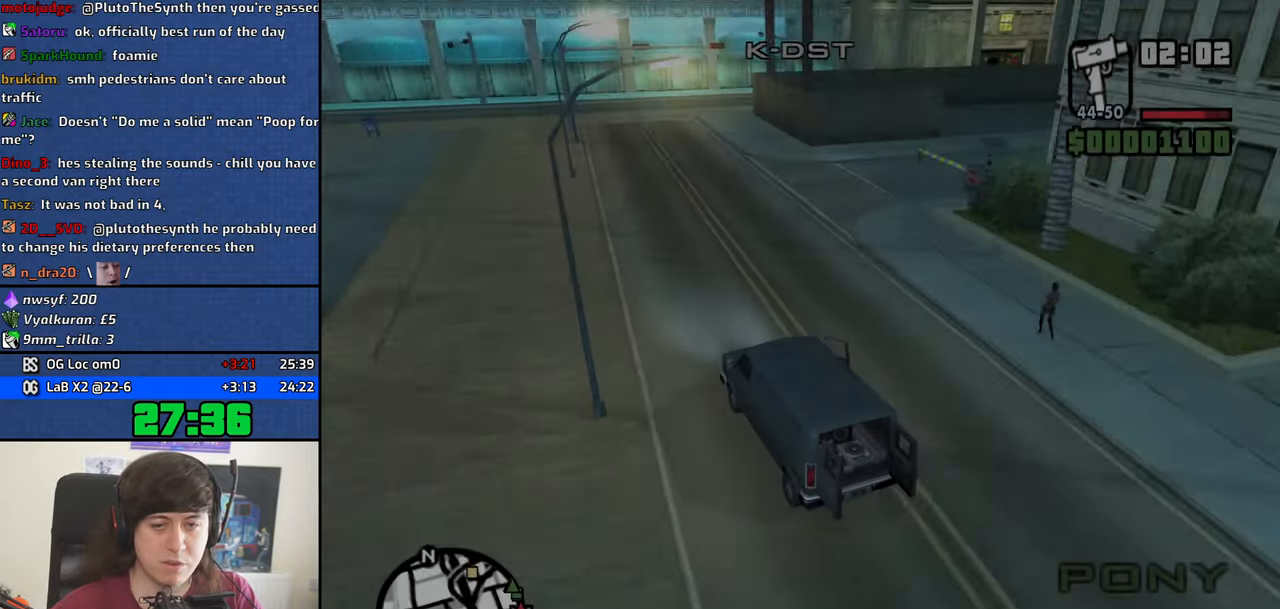
{"keys": ["w"], "mouse": [], "events": []}
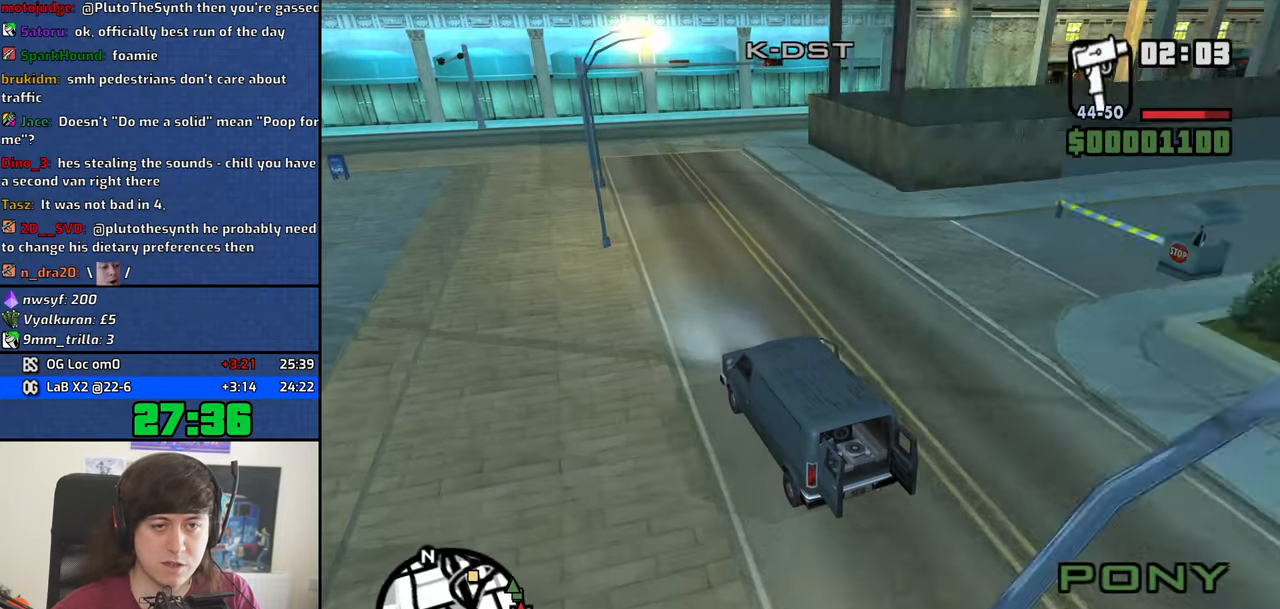
{"keys": ["w"], "mouse": [], "events": [[200, "d", "down"], [483, "d", "up"]]}
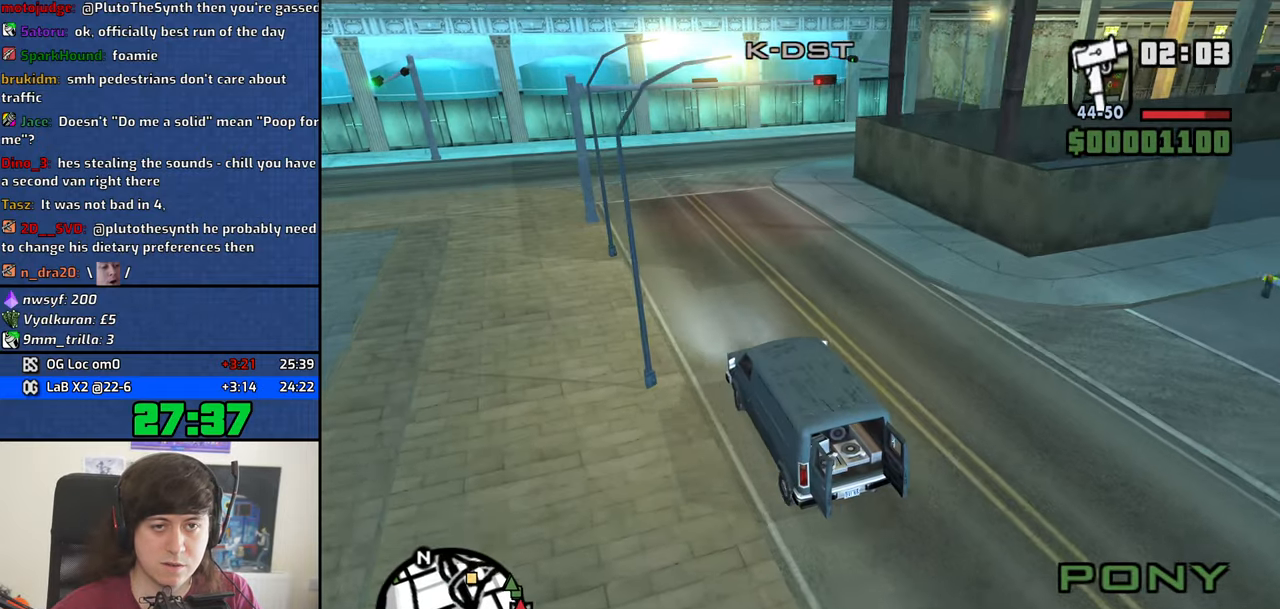
{"keys": ["d", "w"], "mouse": [], "events": [[83, "d", "down"], [417, "d", "up"], [500, "d", "down"]]}
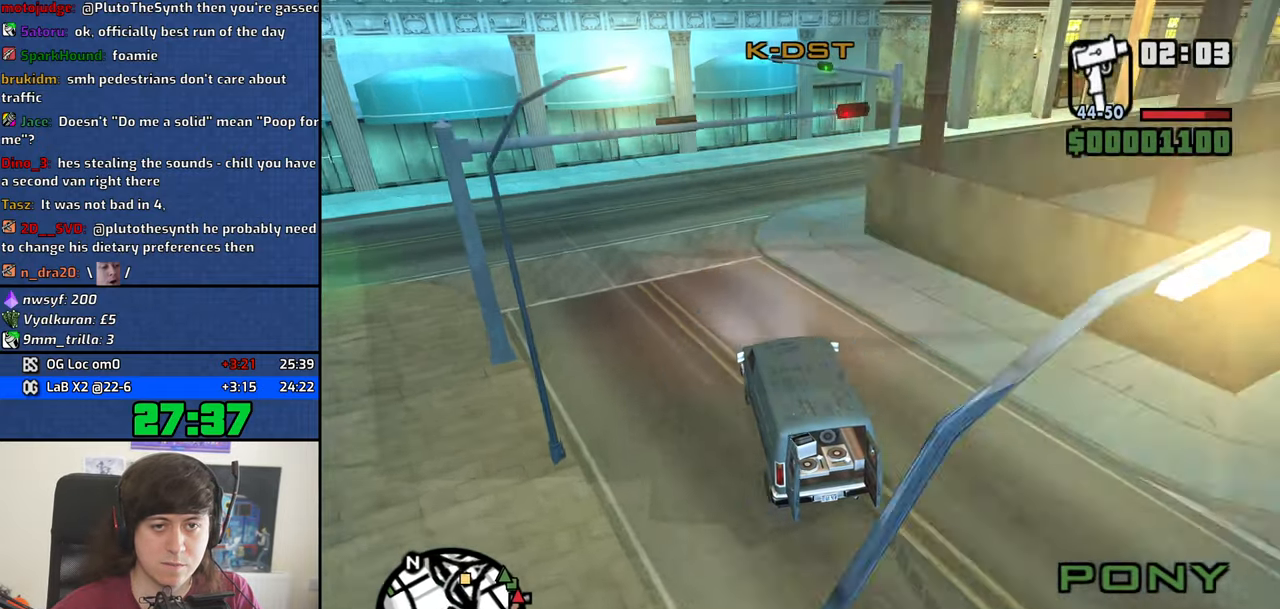
{"keys": ["d", "w"], "mouse": [], "events": [[233, "d", "up"], [333, "d", "down"]]}
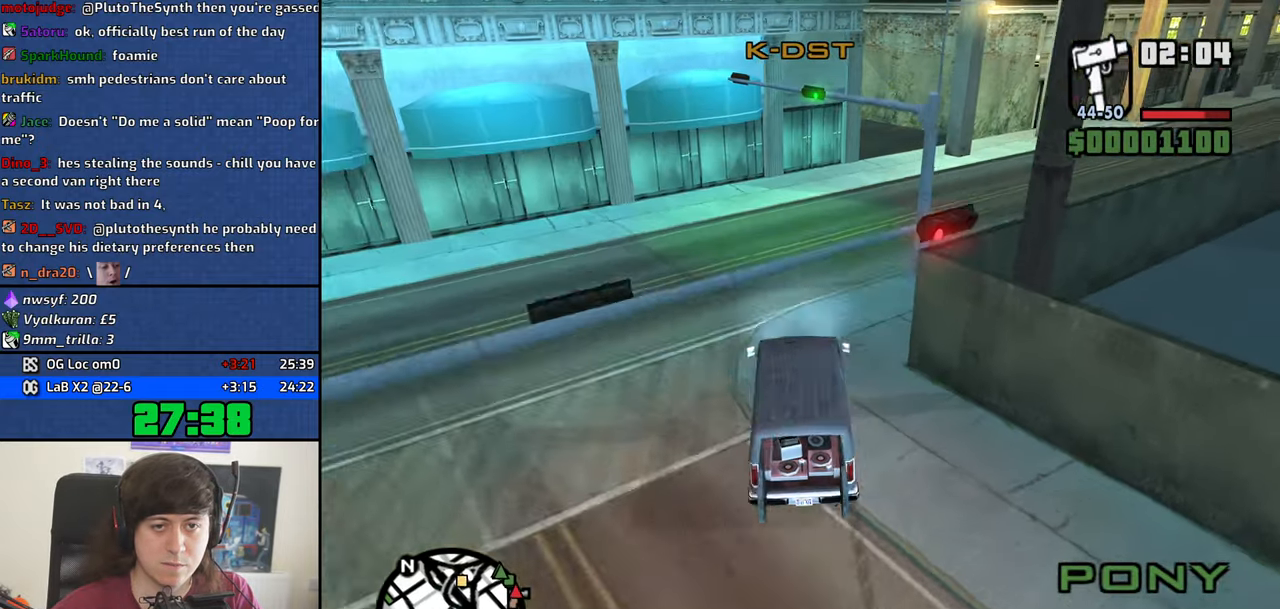
{"keys": ["a"], "mouse": [], "events": [[167, "d", "up"], [300, "d", "down"], [350, "w", "up"], [400, "d", "up"], [433, "a", "down"]]}
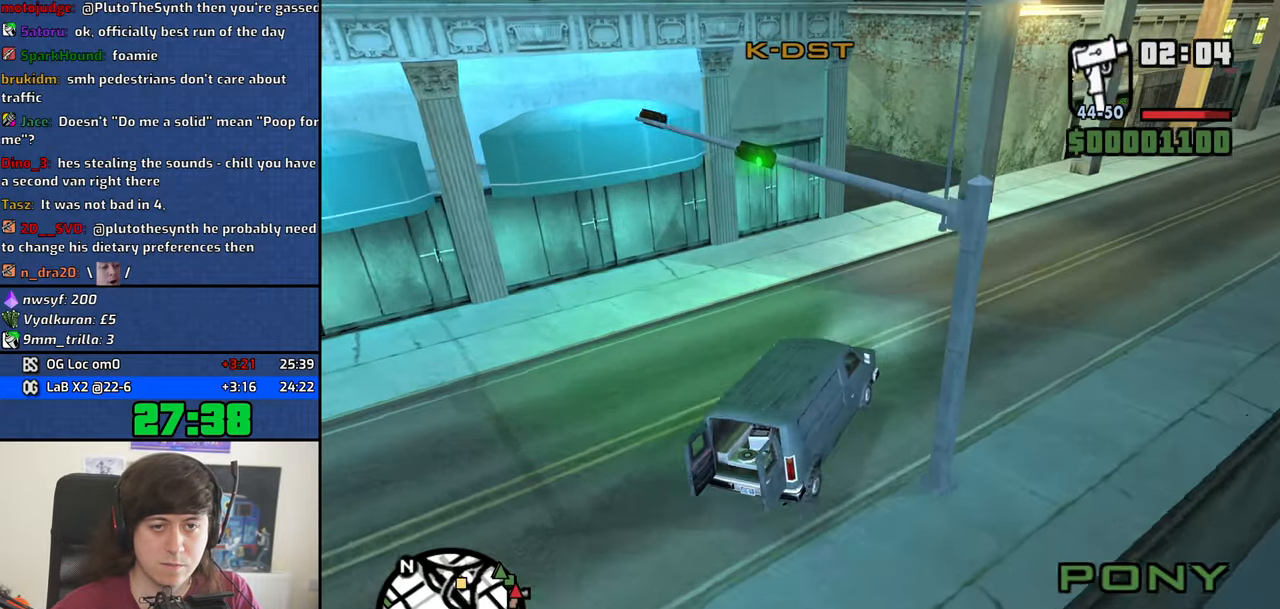
{"keys": ["a", "space"], "mouse": [], "events": [[83, "s", "down"], [217, "s", "up"], [317, "space", "down"], [367, "a", "up"], [417, "a", "down"]]}
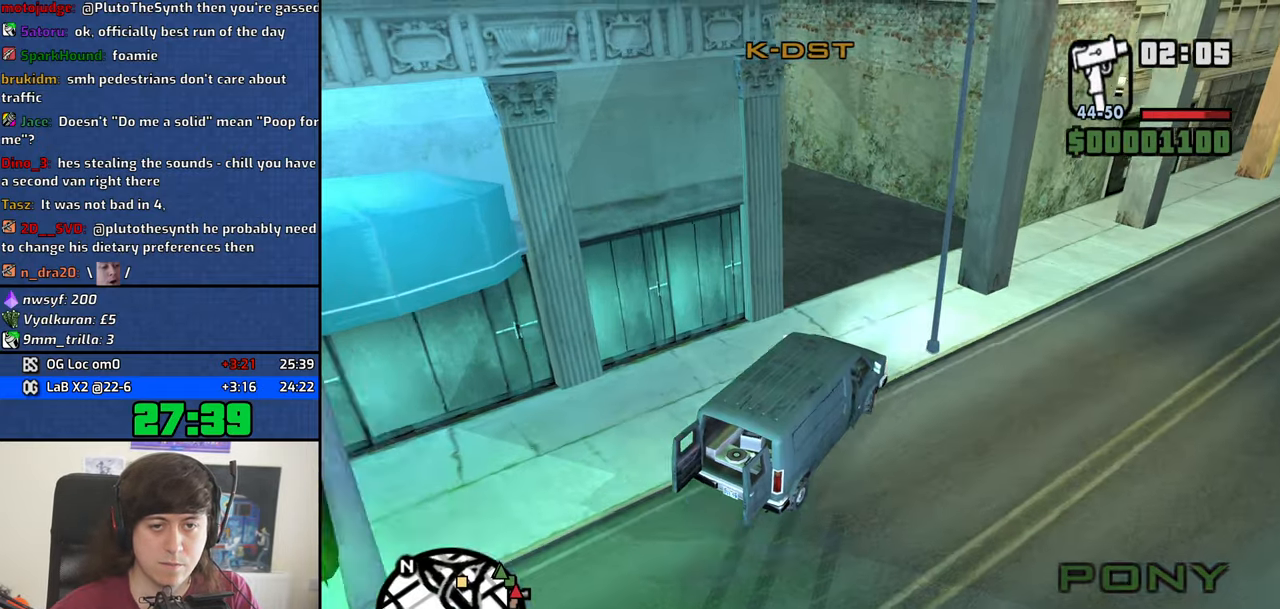
{"keys": ["a"], "mouse": [], "events": [[100, "space", "up"]]}
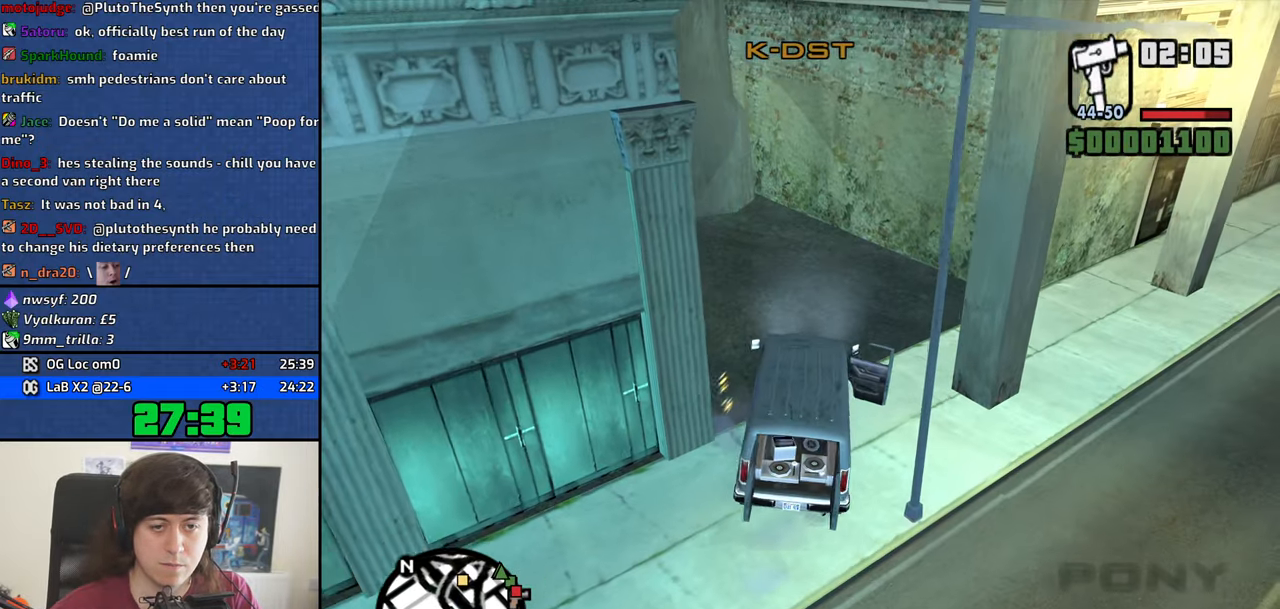
{"keys": ["a", "w"], "mouse": [], "events": [[67, "w", "down"], [350, "a", "up"], [483, "a", "down"]]}
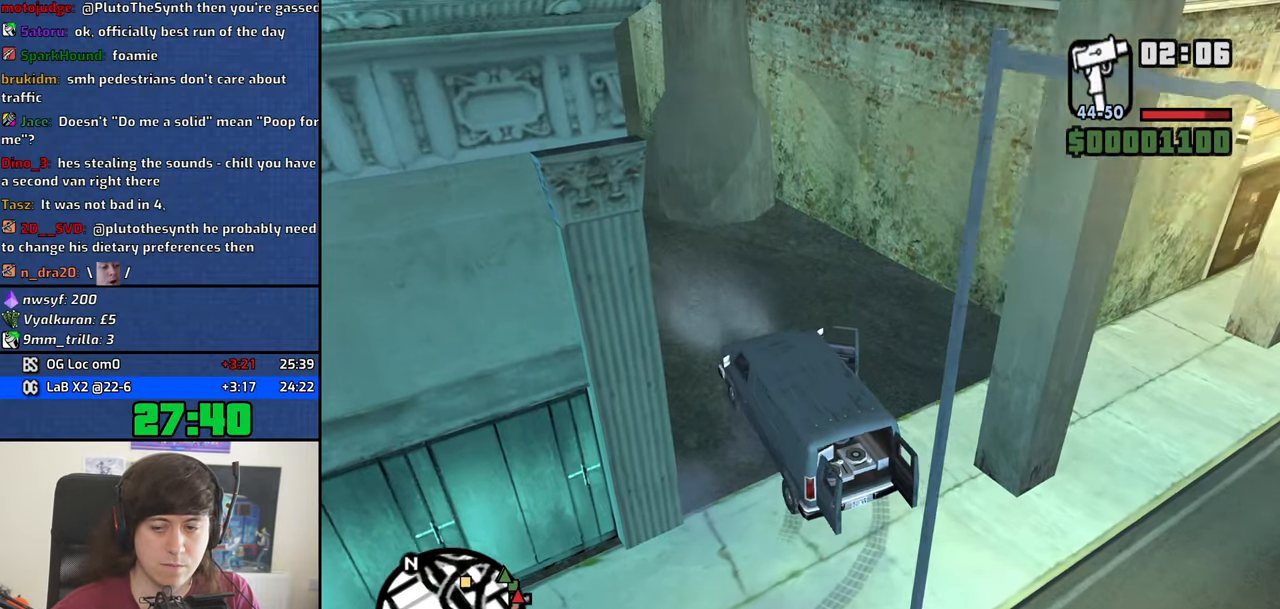
{"keys": ["w"], "mouse": [], "events": [[133, "a", "up"]]}
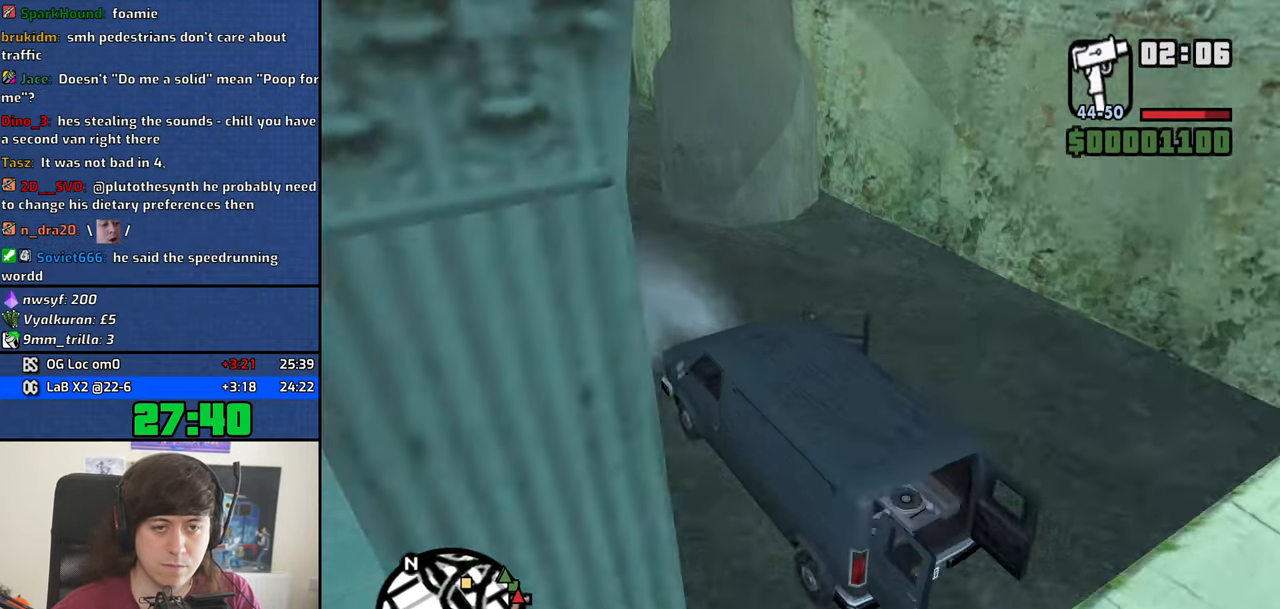
{"keys": ["w"], "mouse": [], "events": []}
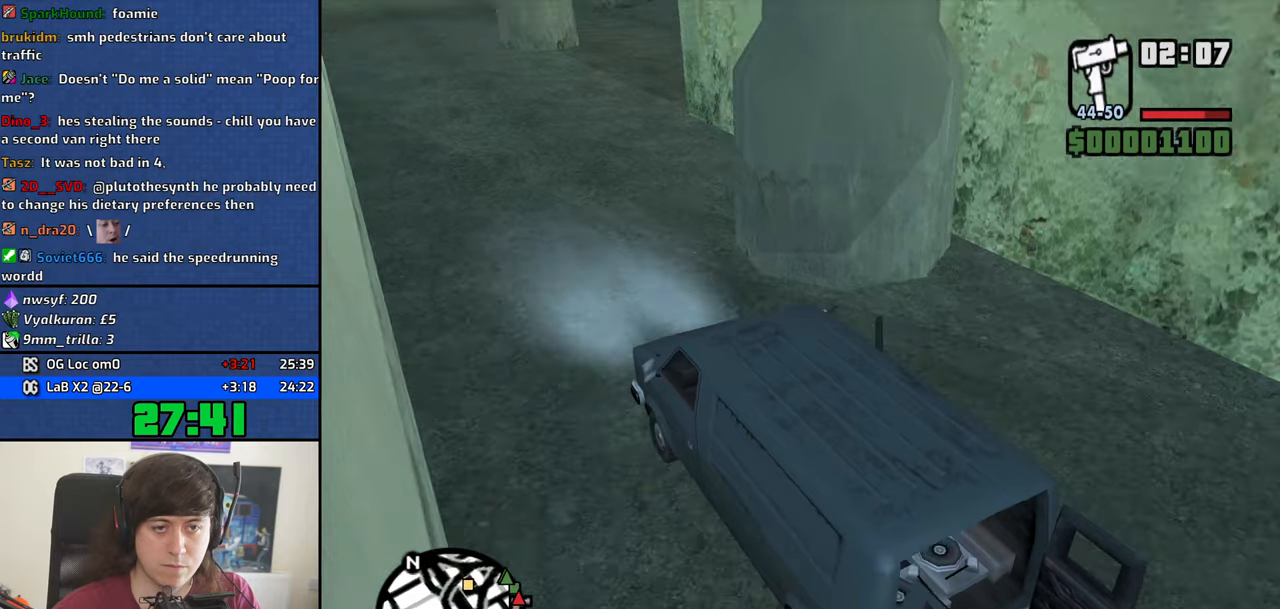
{"keys": ["d", "w"], "mouse": [], "events": [[434, "d", "down"]]}
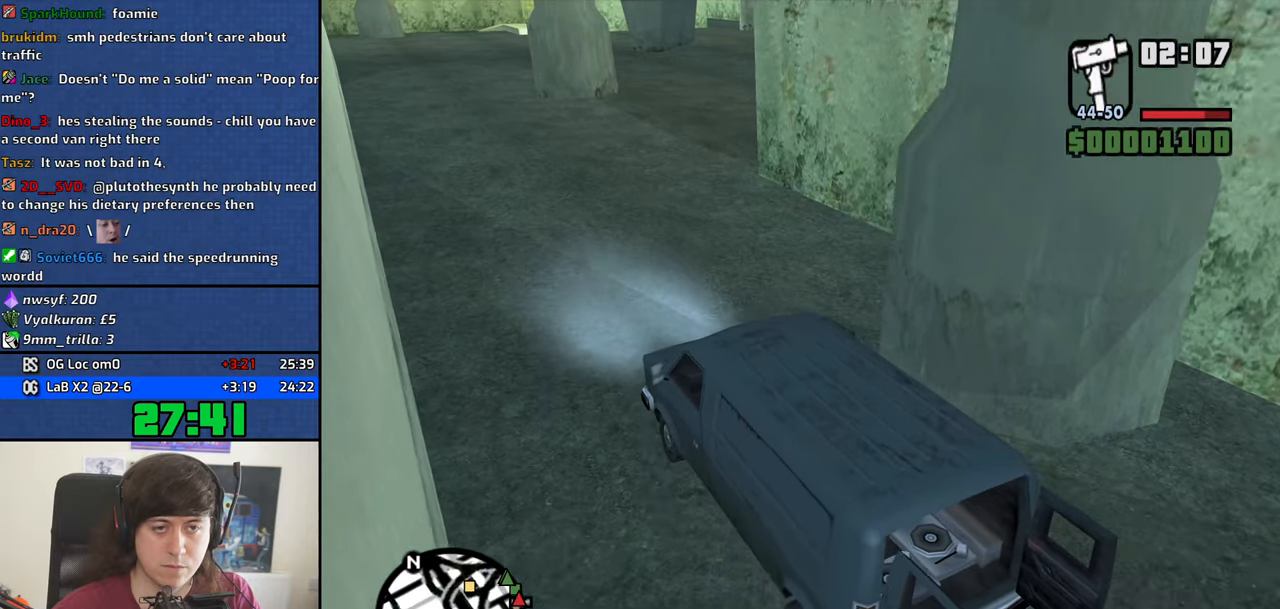
{"keys": ["d", "w"], "mouse": [], "events": [[84, "d", "up"], [217, "d", "down"], [317, "d", "up"], [450, "d", "down"]]}
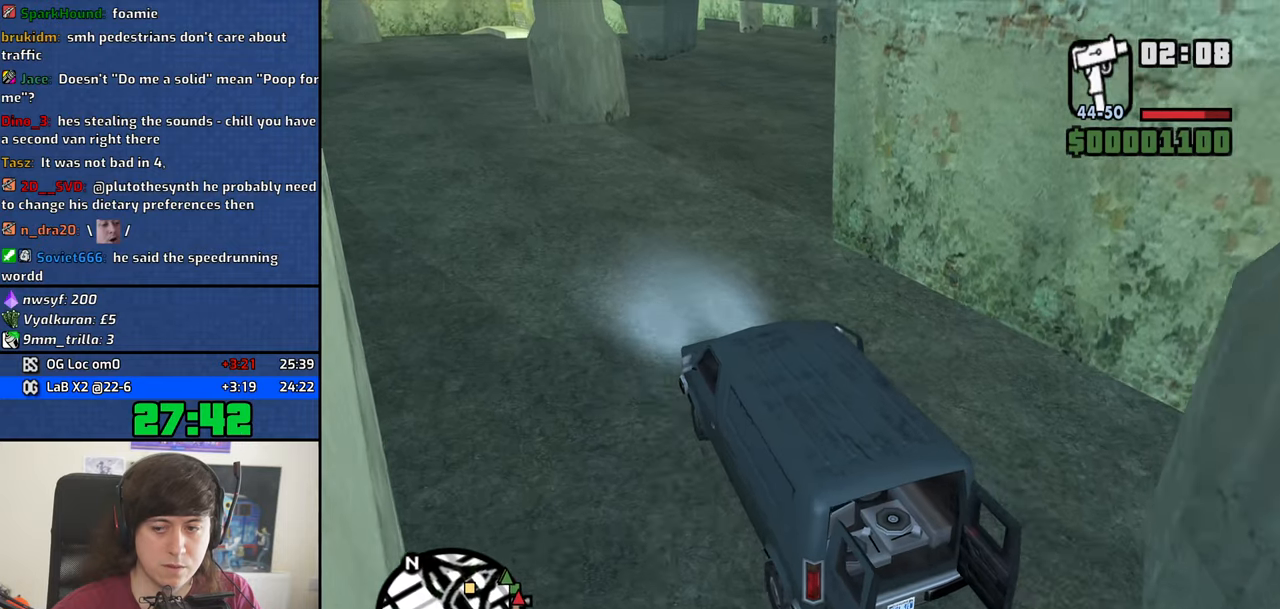
{"keys": ["d", "w"], "mouse": [], "events": [[50, "d", "up"], [150, "d", "down"], [234, "d", "up"], [334, "d", "down"]]}
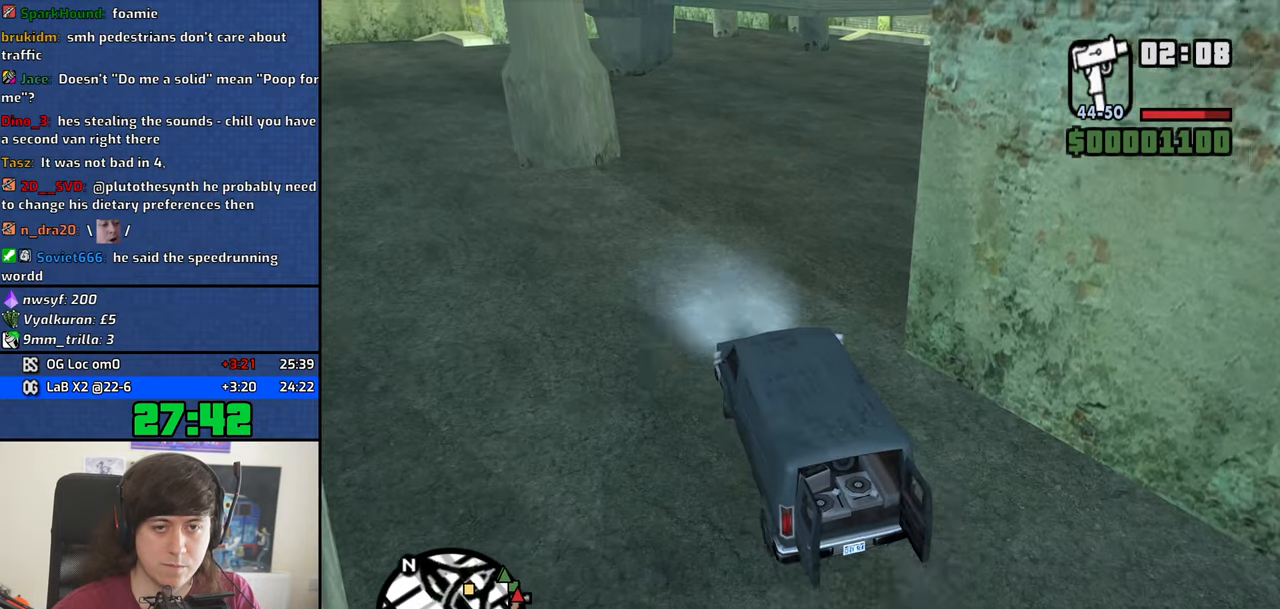
{"keys": ["d", "w"], "mouse": [], "events": []}
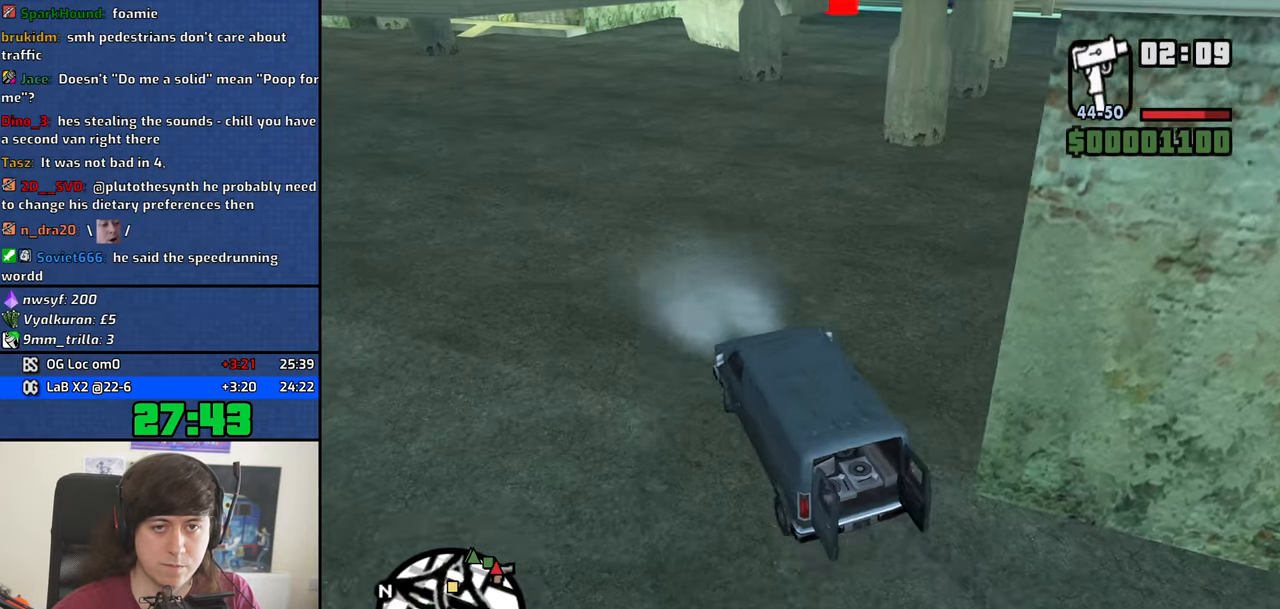
{"keys": ["w"], "mouse": [], "events": [[134, "d", "up"], [267, "d", "down"], [417, "d", "up"]]}
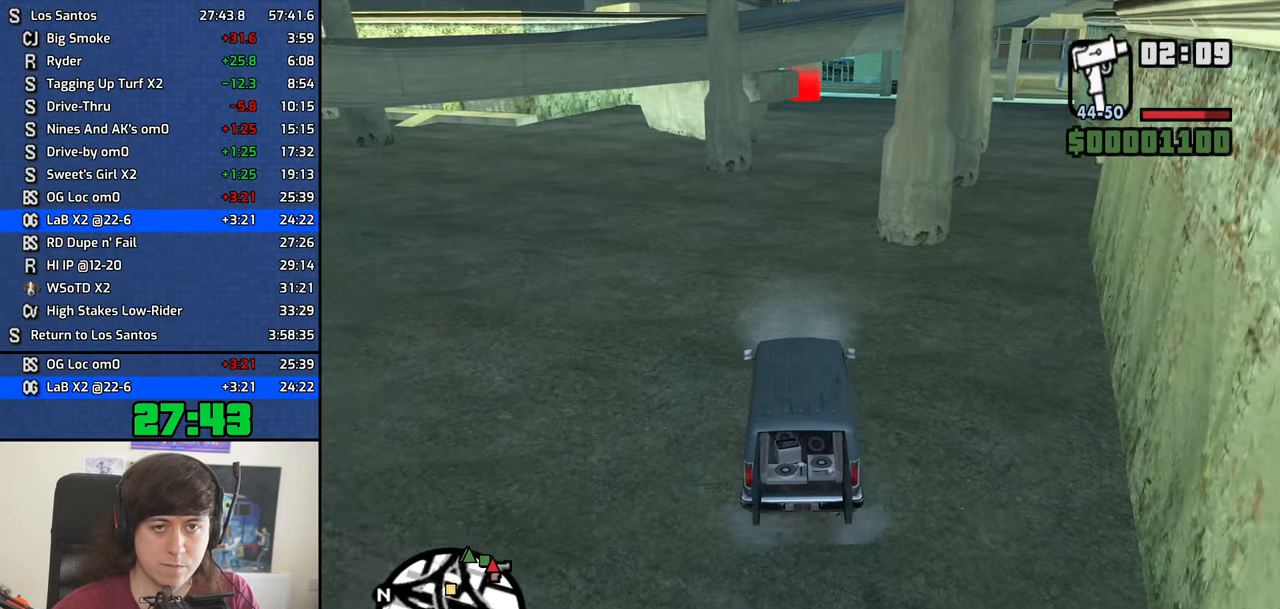
{"keys": ["w"], "mouse": [], "events": []}